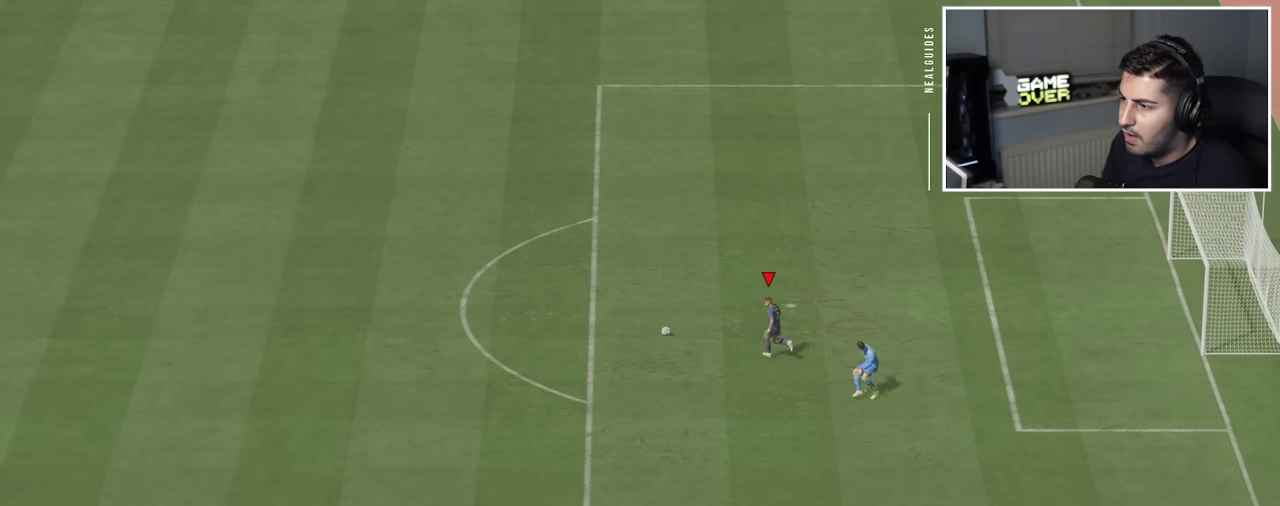
Gameplay with a controller (PlayStation layout); each line is a JSON object with the inputs held at the frame after it (dt_ms = milliseconds from this image to that frame). "events" lists button and stick changes between this image and that frame as [ms after this image, input, new state], when the widget could be followed in between. This overlay highlights the sticks when they move; stick clicks (L3 R3) are not distinguishable. Not read: L3 R1 R3 left_stick right_stick.
{"dt_ms": 600, "buttons": [], "events": []}
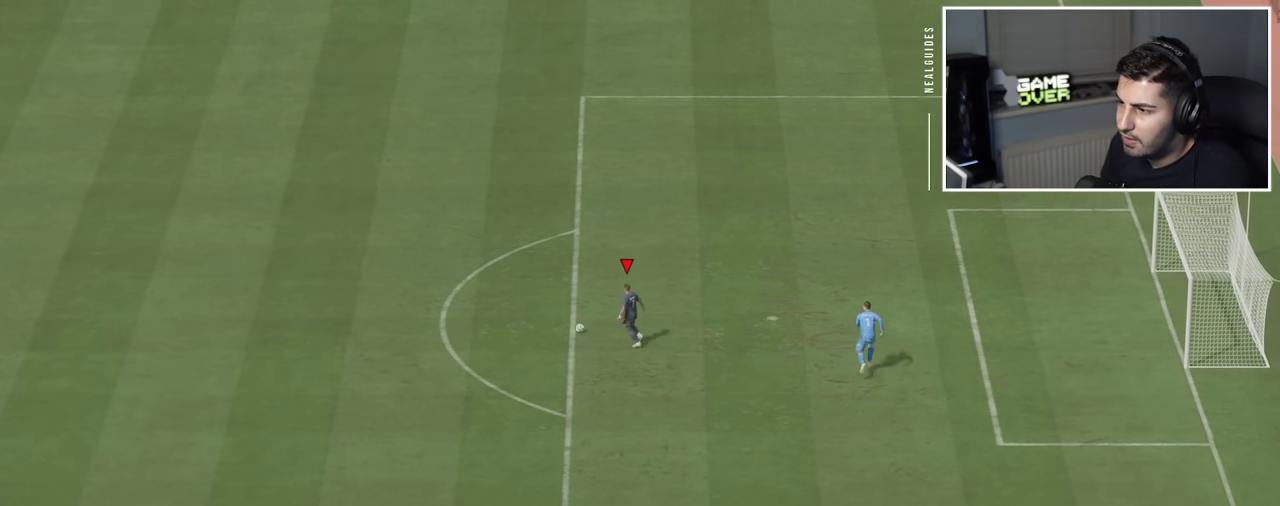
{"dt_ms": 400, "buttons": [], "events": []}
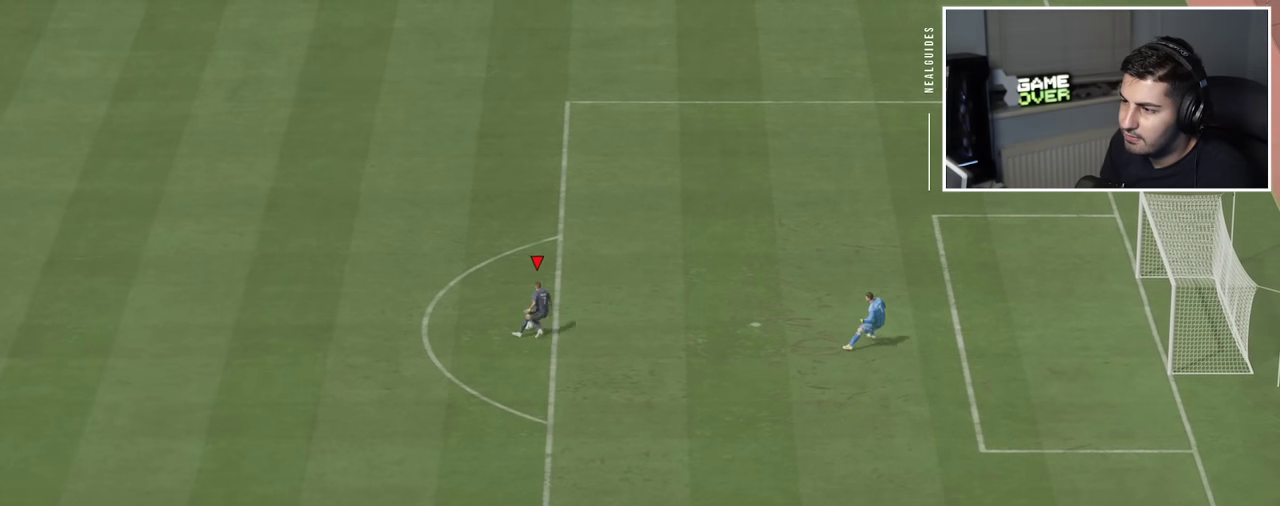
{"dt_ms": 300, "buttons": [], "events": []}
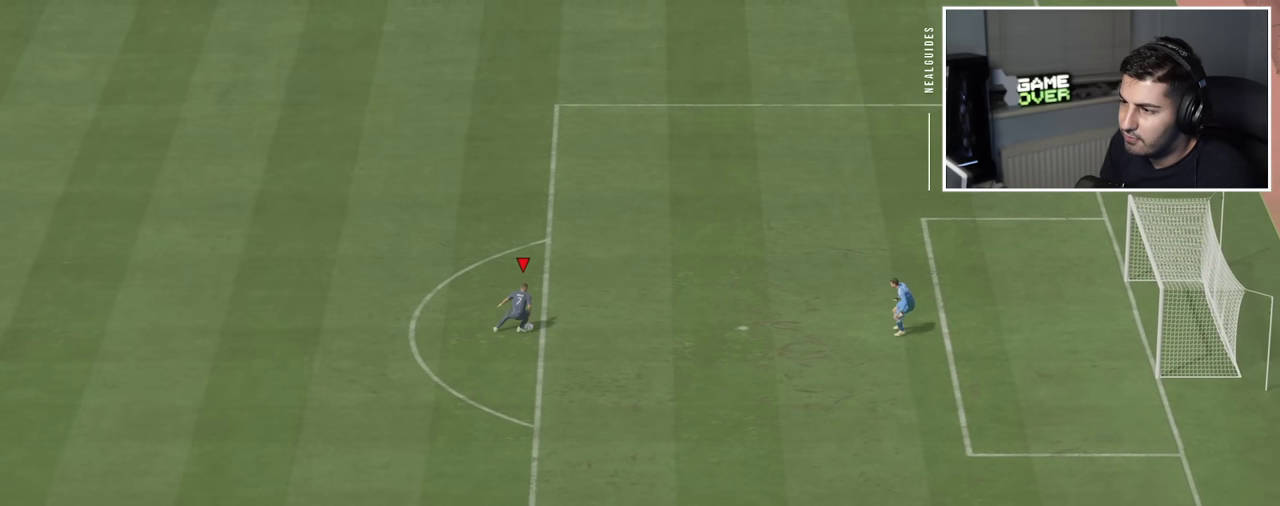
{"dt_ms": 600, "buttons": [], "events": []}
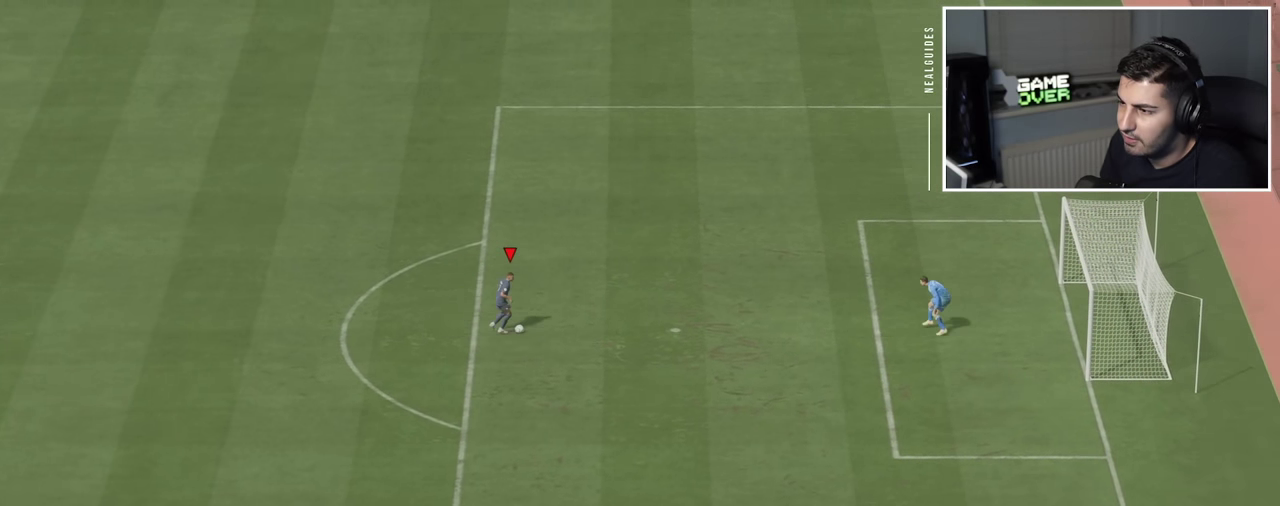
{"dt_ms": 600, "buttons": ["L2", "R2"], "events": [[317, "L2", "down"], [350, "R2", "down"]]}
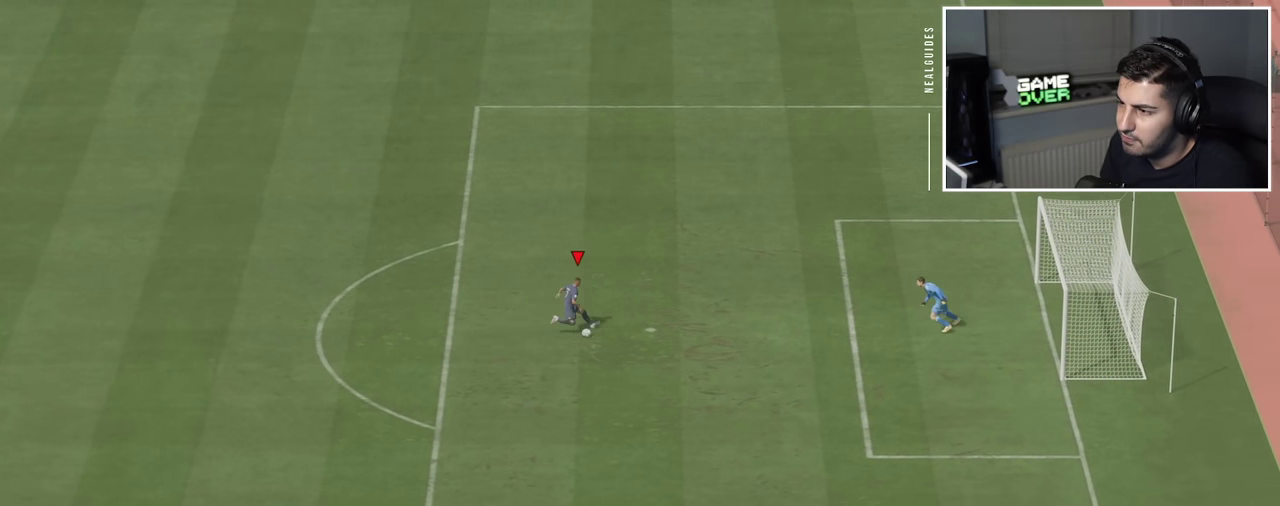
{"dt_ms": 600, "buttons": [], "events": [[567, "L2", "up"], [567, "R2", "up"]]}
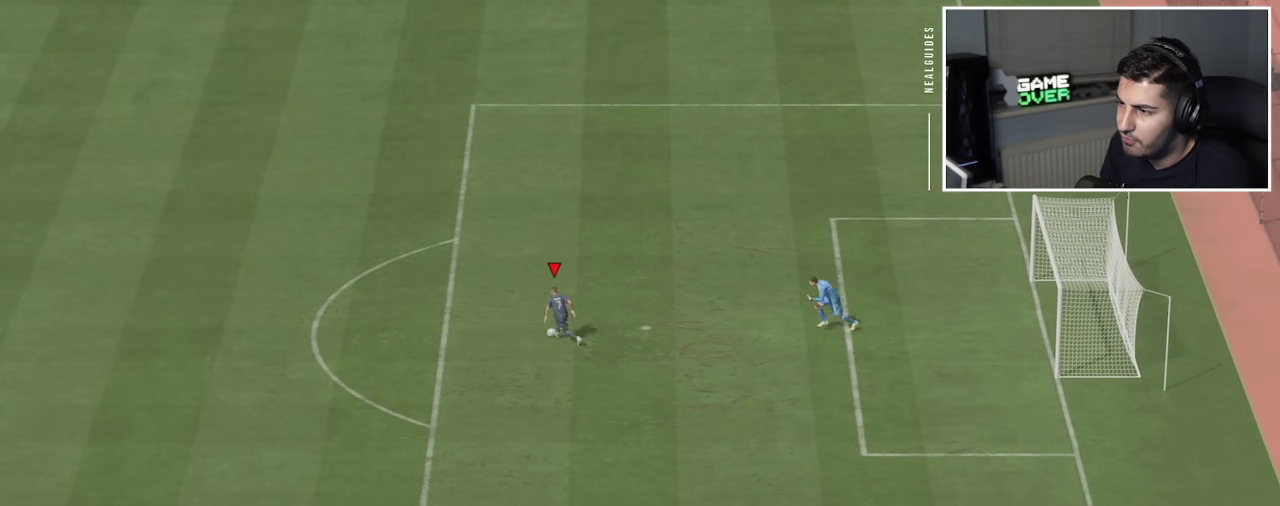
{"dt_ms": 400, "buttons": [], "events": []}
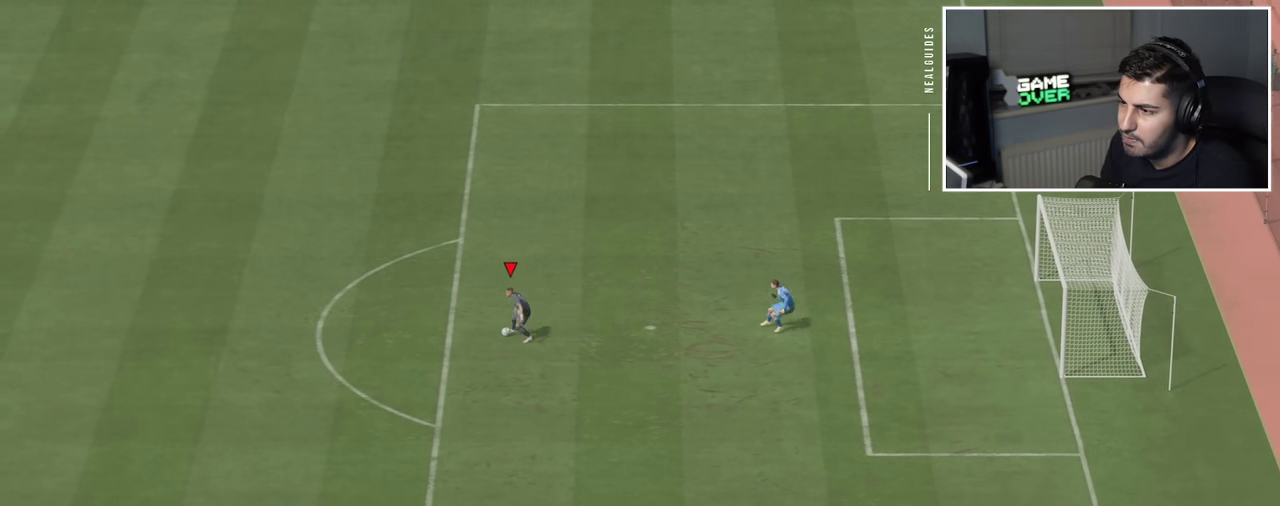
{"dt_ms": 500, "buttons": [], "events": []}
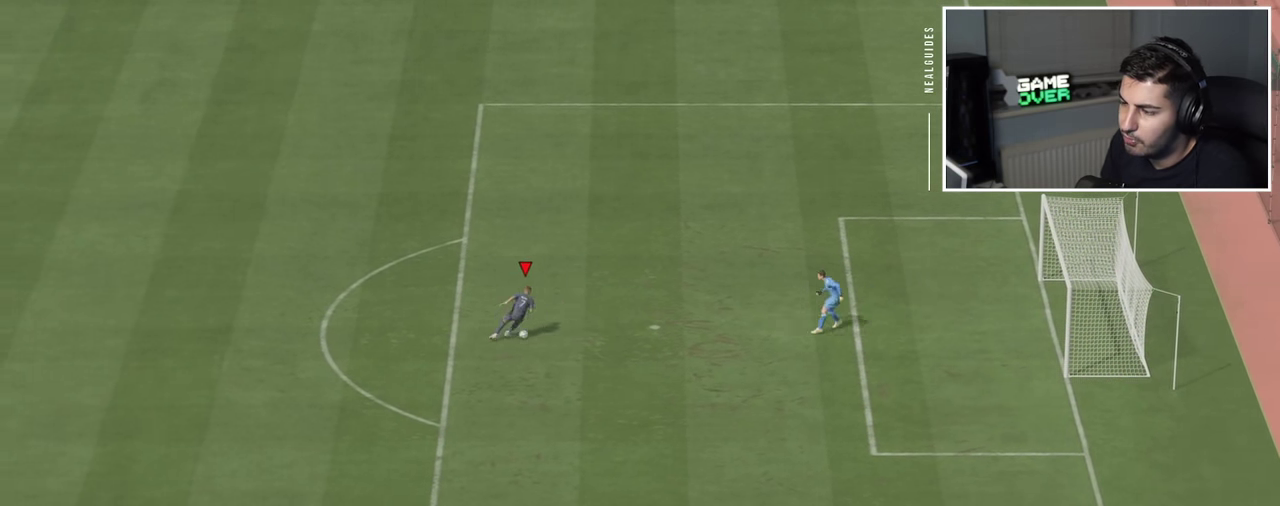
{"dt_ms": 400, "buttons": [], "events": []}
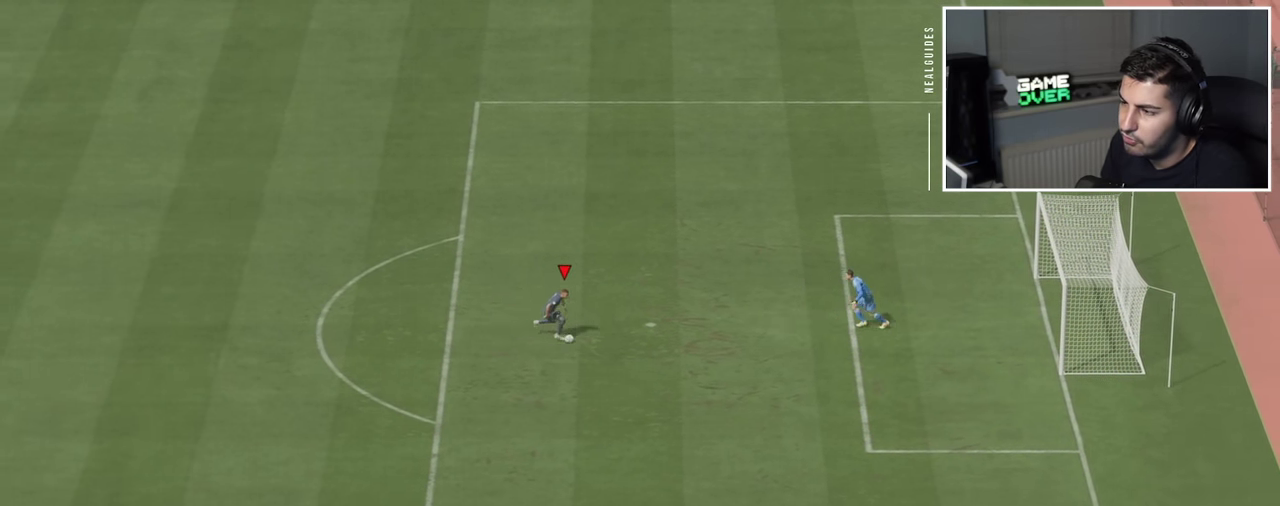
{"dt_ms": 600, "buttons": ["L2", "R2"], "events": [[483, "L2", "down"], [517, "R2", "down"]]}
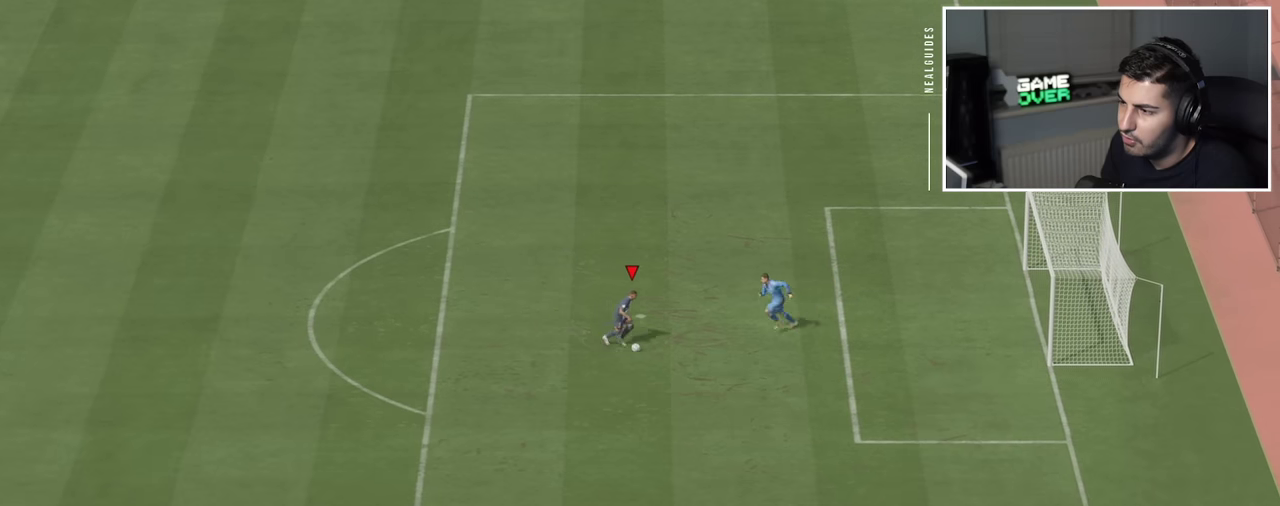
{"dt_ms": 500, "buttons": ["L2", "R2"], "events": []}
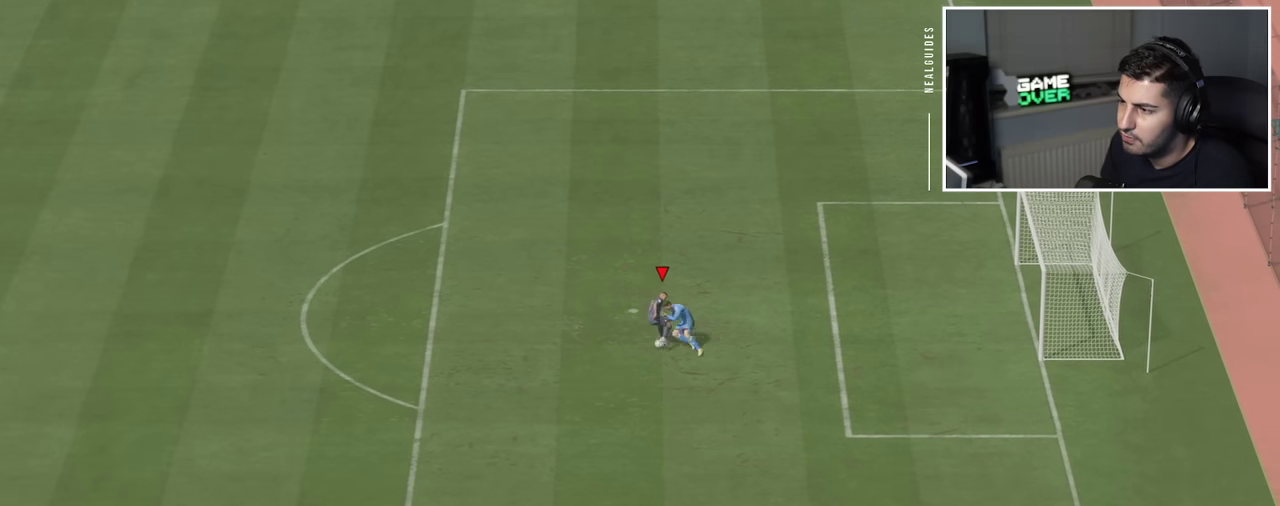
{"dt_ms": 600, "buttons": [], "events": [[417, "L2", "up"], [450, "R2", "up"]]}
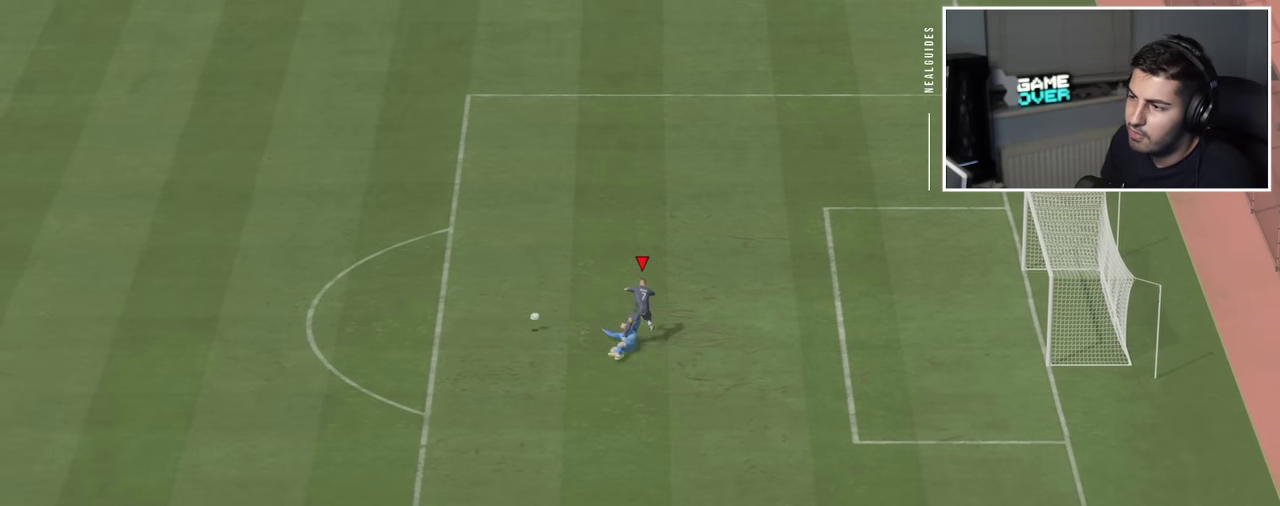
{"dt_ms": 500, "buttons": [], "events": []}
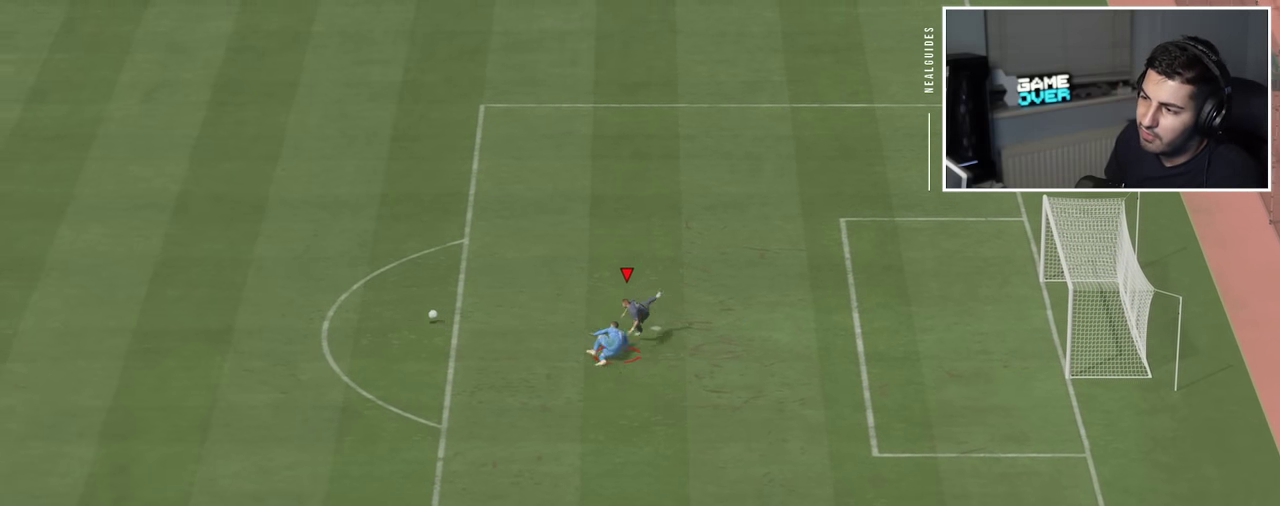
{"dt_ms": 500, "buttons": ["R2"], "events": [[233, "R2", "down"]]}
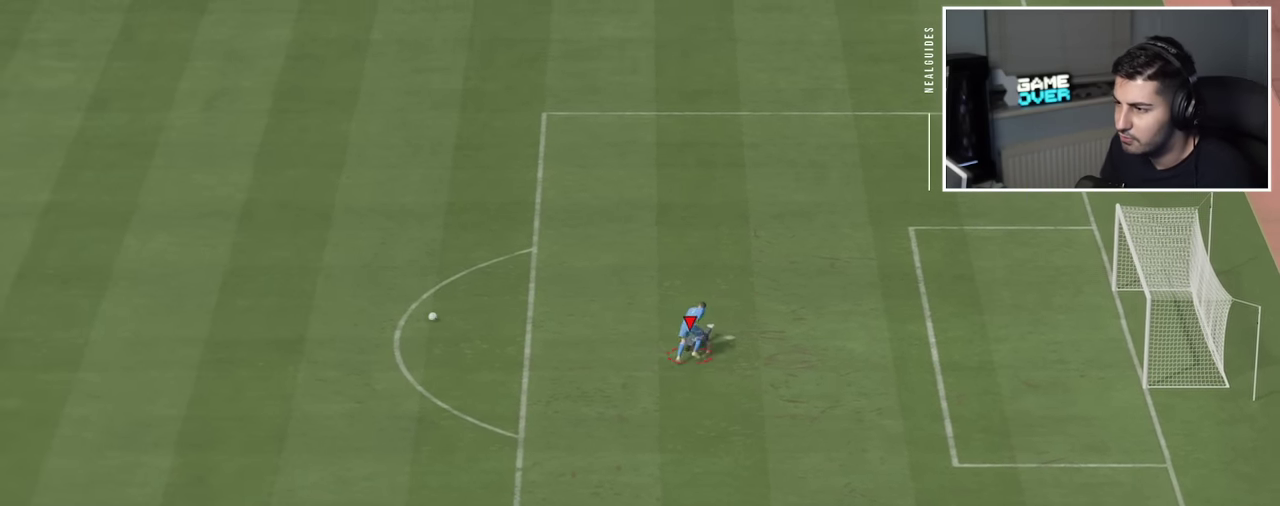
{"dt_ms": 600, "buttons": ["R2"], "events": [[150, "R2", "up"], [267, "R2", "down"]]}
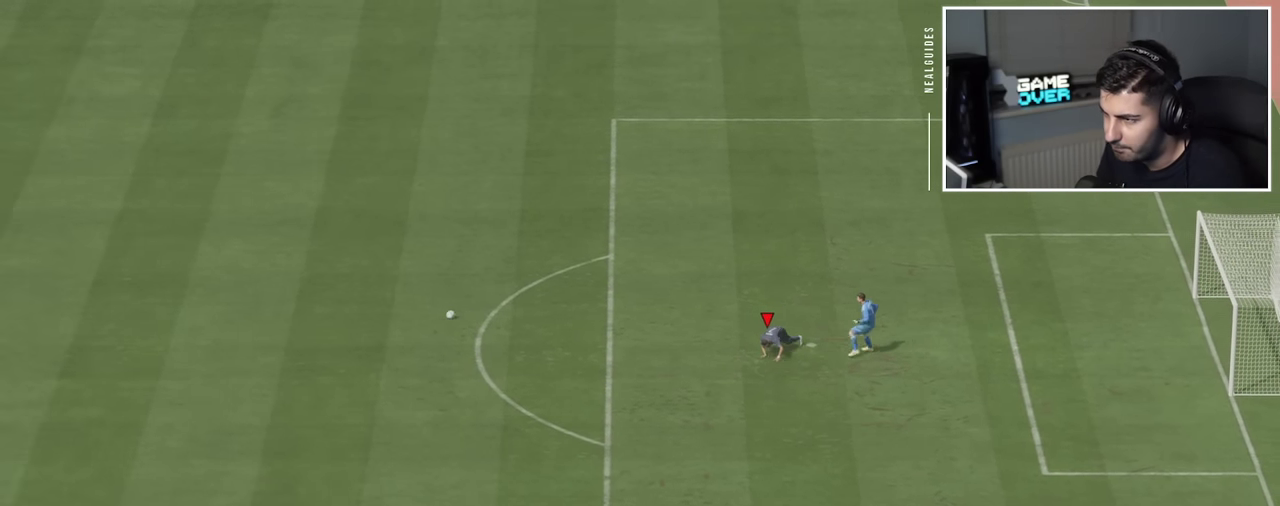
{"dt_ms": 500, "buttons": ["R2"], "events": []}
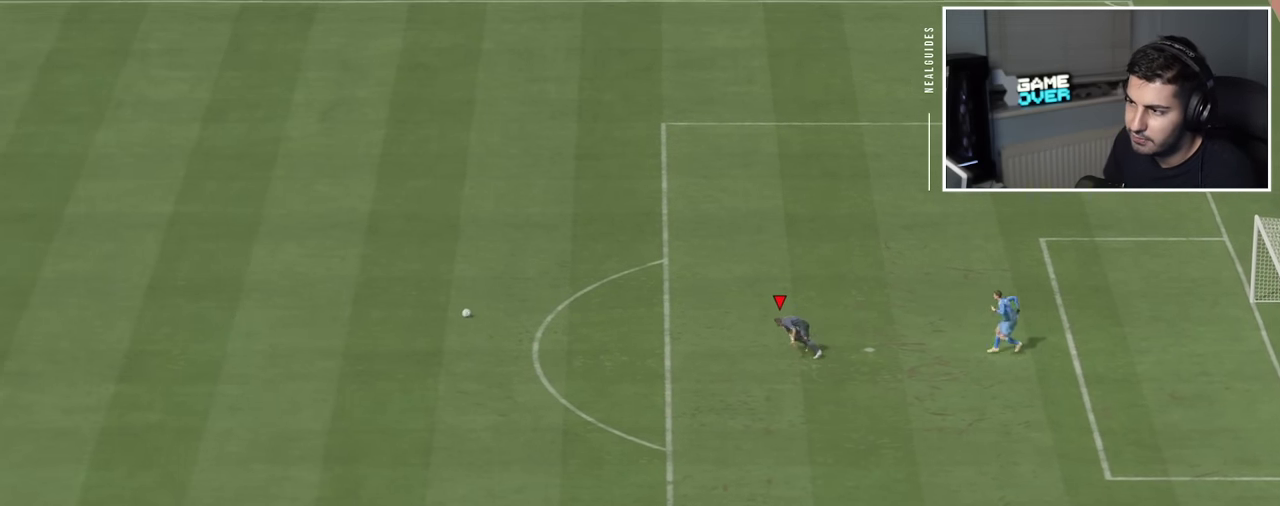
{"dt_ms": 500, "buttons": ["R2"], "events": []}
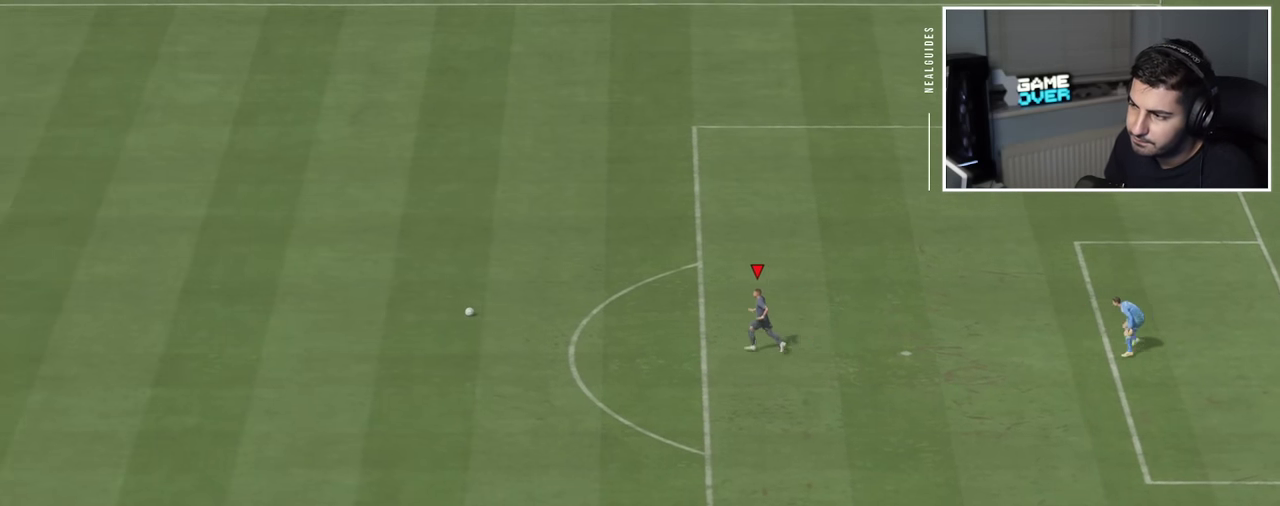
{"dt_ms": 300, "buttons": ["R2"], "events": []}
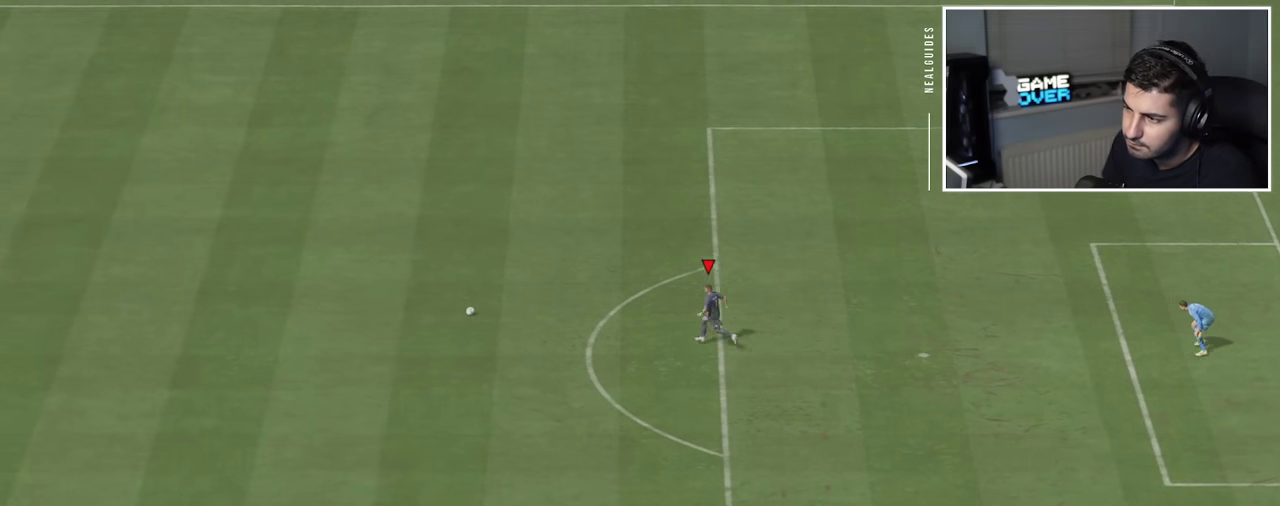
{"dt_ms": 300, "buttons": ["R2"], "events": []}
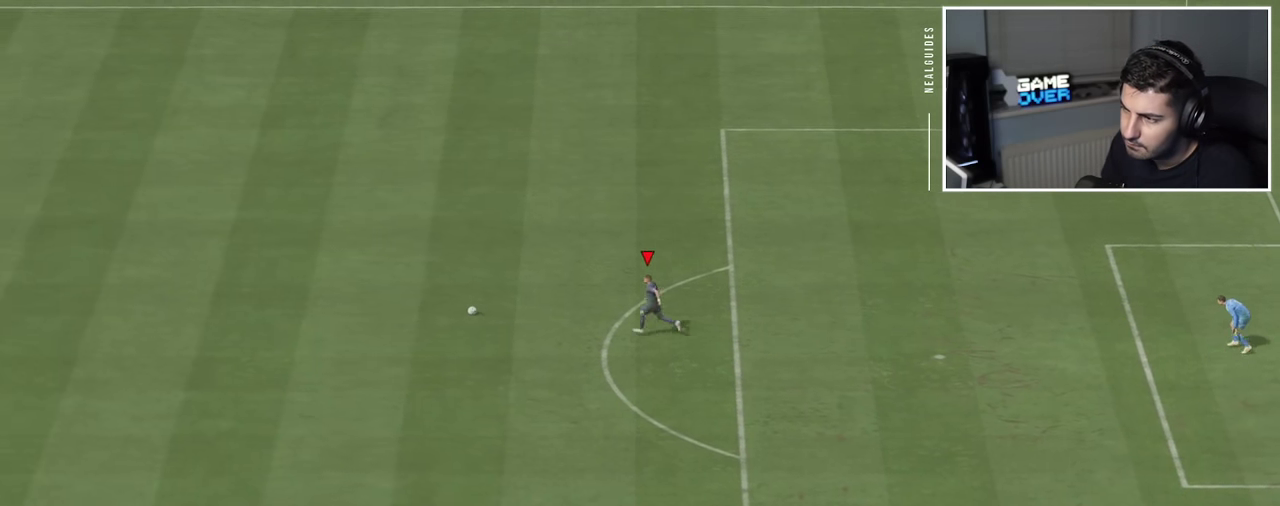
{"dt_ms": 700, "buttons": [], "events": [[167, "R2", "up"]]}
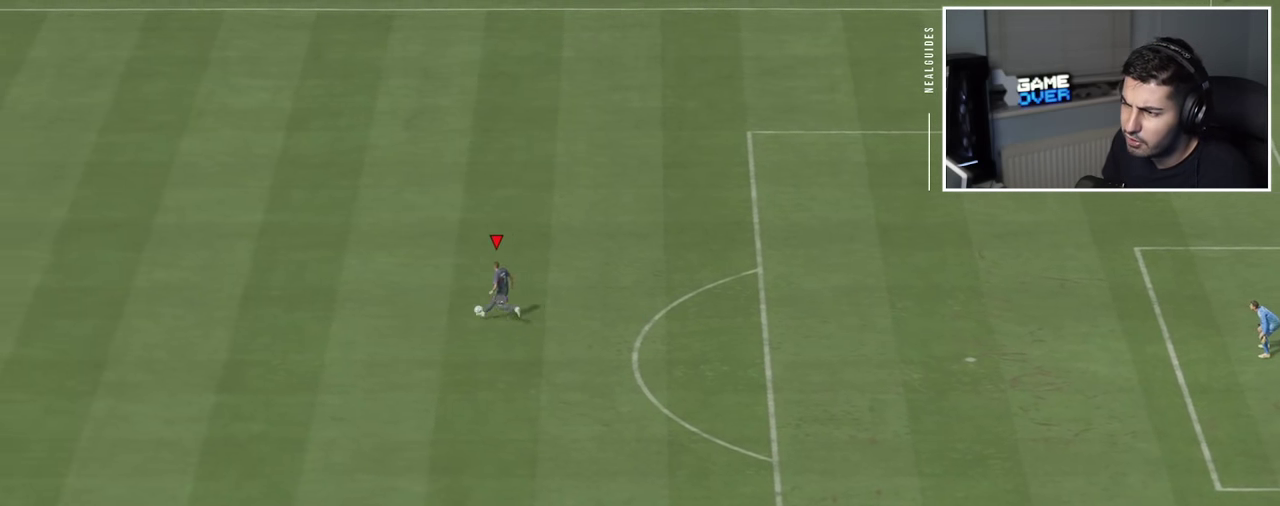
{"dt_ms": 700, "buttons": [], "events": []}